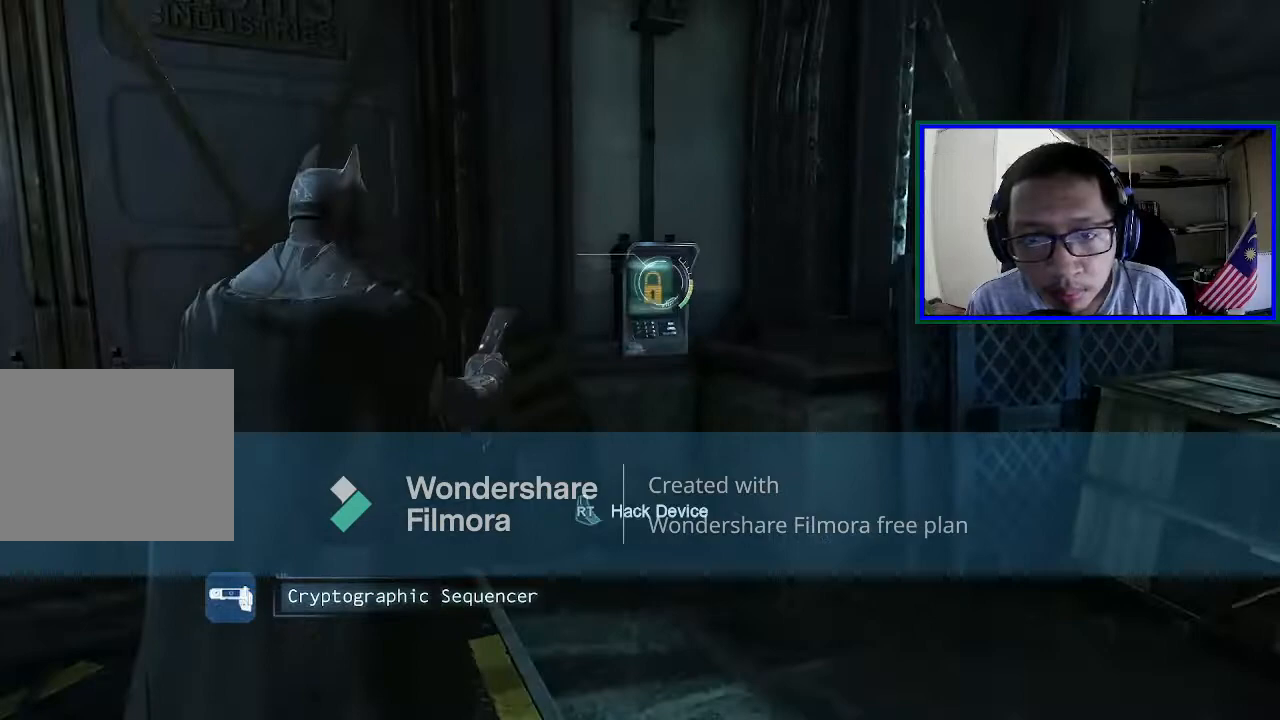
Gameplay with a controller (Xbox layout); each line is a JSON object with the inputs held at the frame after it. "events" lists button and stick changes between this image and that frame as [ms after this image, input, new state], when the widget could be followed in between. Not read: L3.
{"buttons": ["L2", "R2"], "left_stick": "center", "right_stick": "center", "events": [[100, "R2", "down"]]}
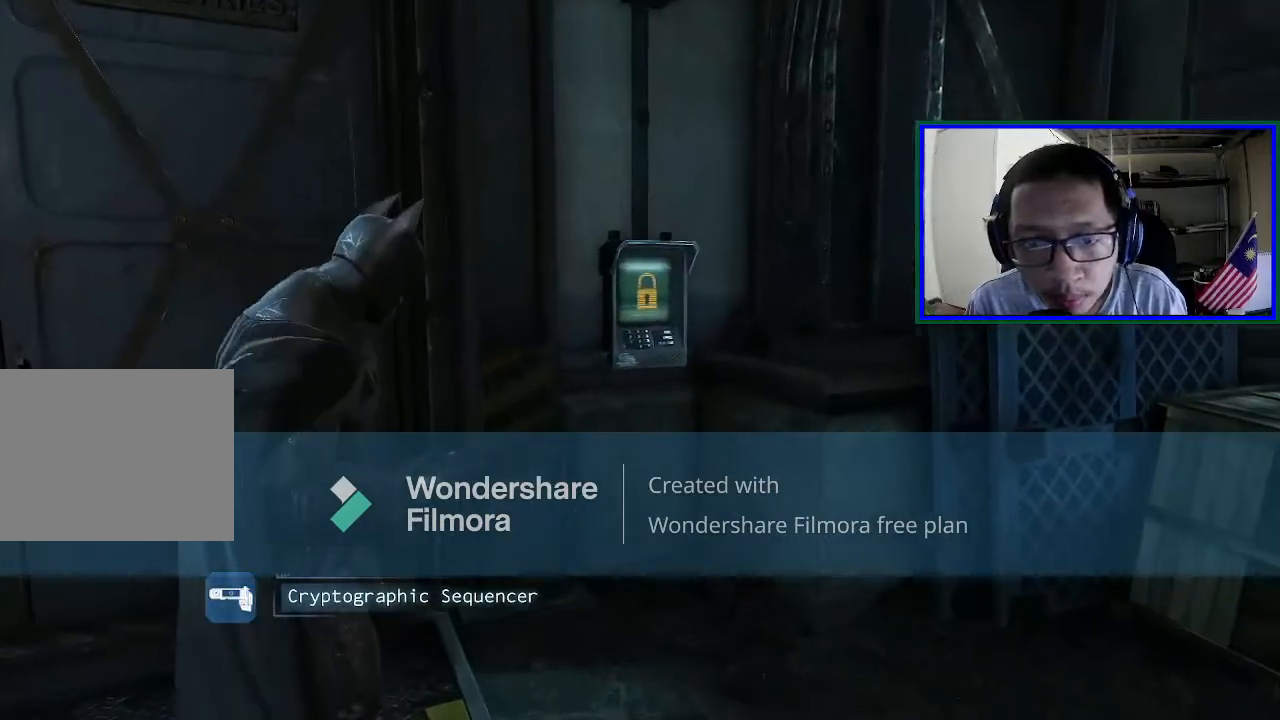
{"buttons": ["L2", "R2"], "left_stick": "center", "right_stick": "center", "events": []}
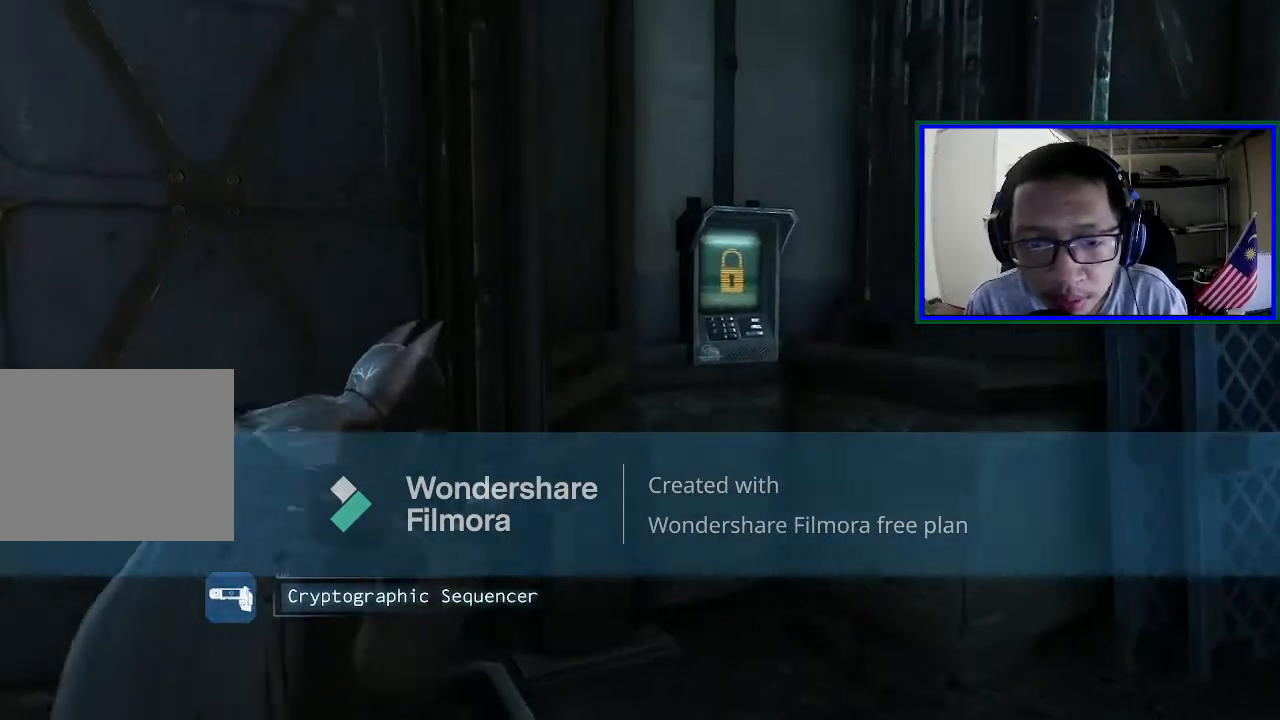
{"buttons": ["L2", "R2"], "left_stick": "center", "right_stick": "center", "events": []}
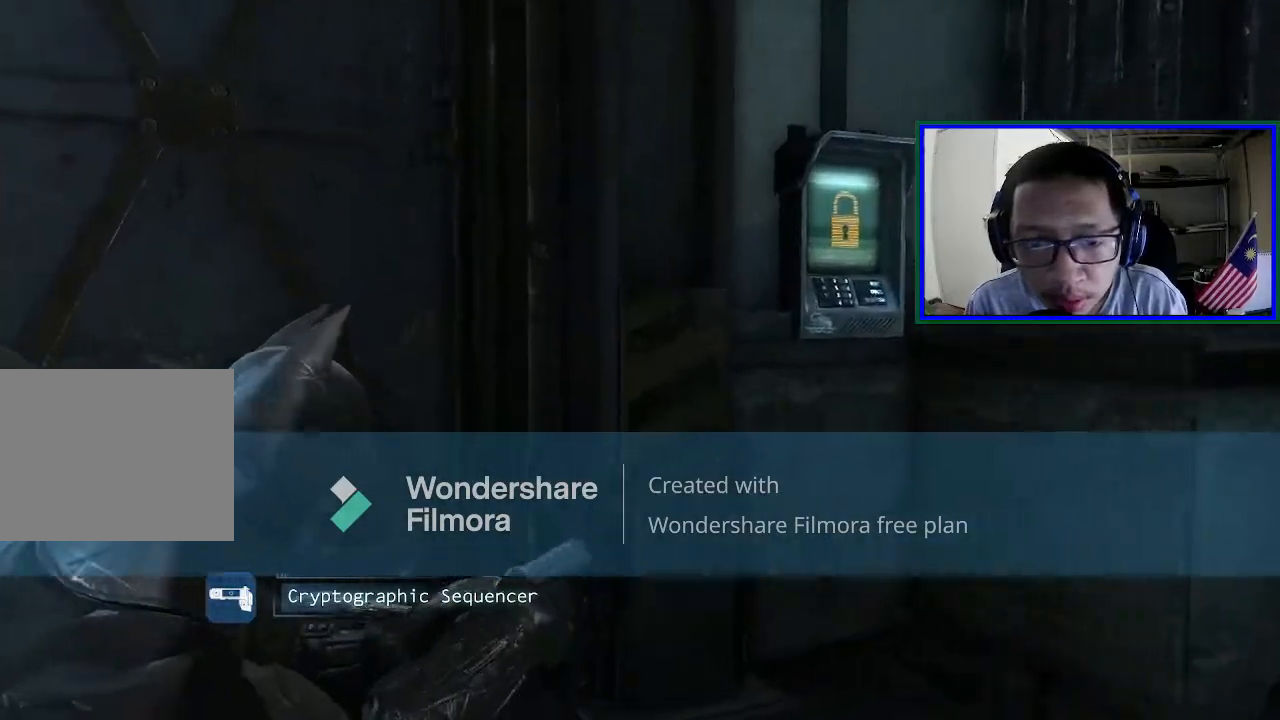
{"buttons": ["R2"], "left_stick": "center", "right_stick": "center", "events": [[167, "L2", "up"]]}
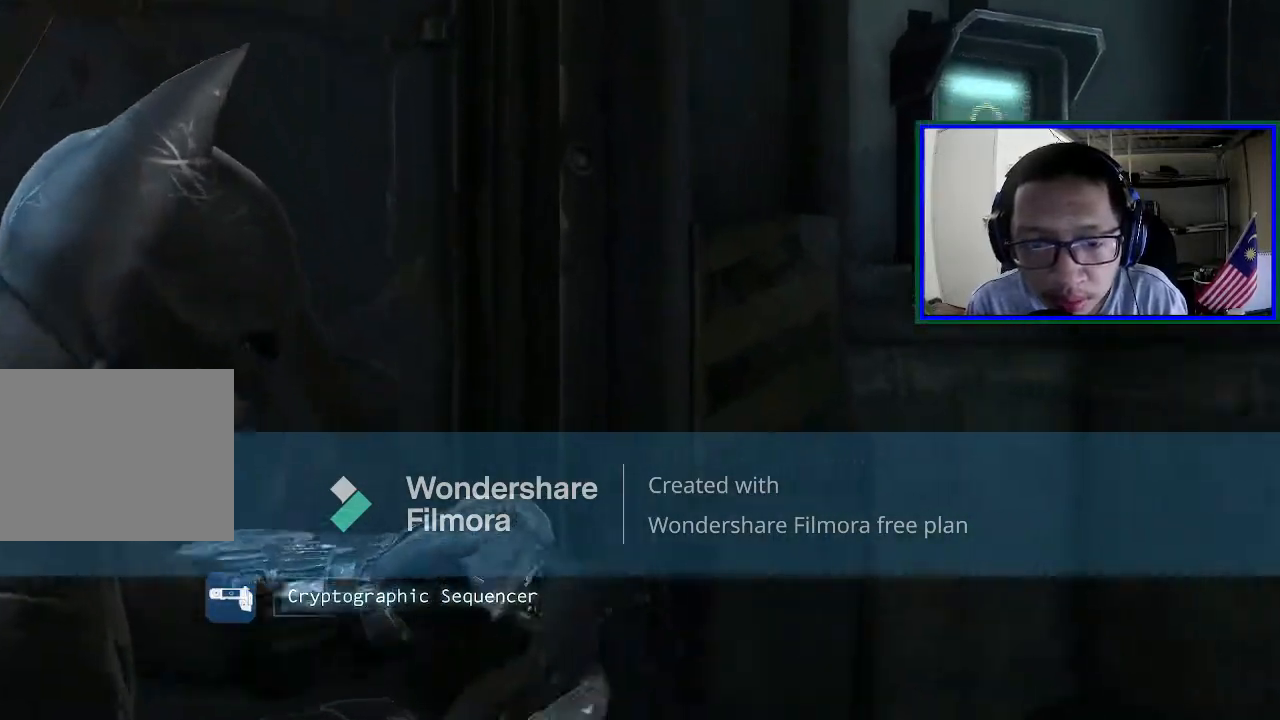
{"buttons": [], "left_stick": "center", "right_stick": "center", "events": [[300, "R2", "up"]]}
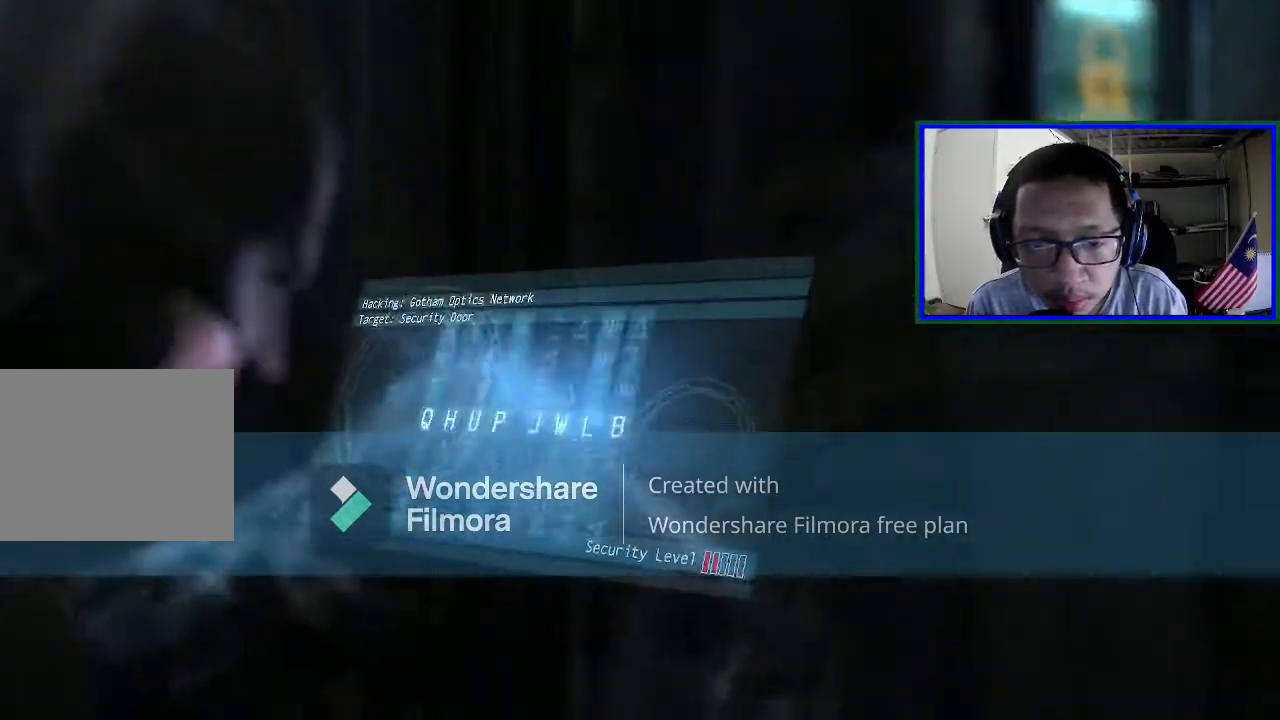
{"buttons": [], "left_stick": "up-right", "right_stick": "up", "events": [[467, "left_stick", "up-right"], [467, "right_stick", "up"]]}
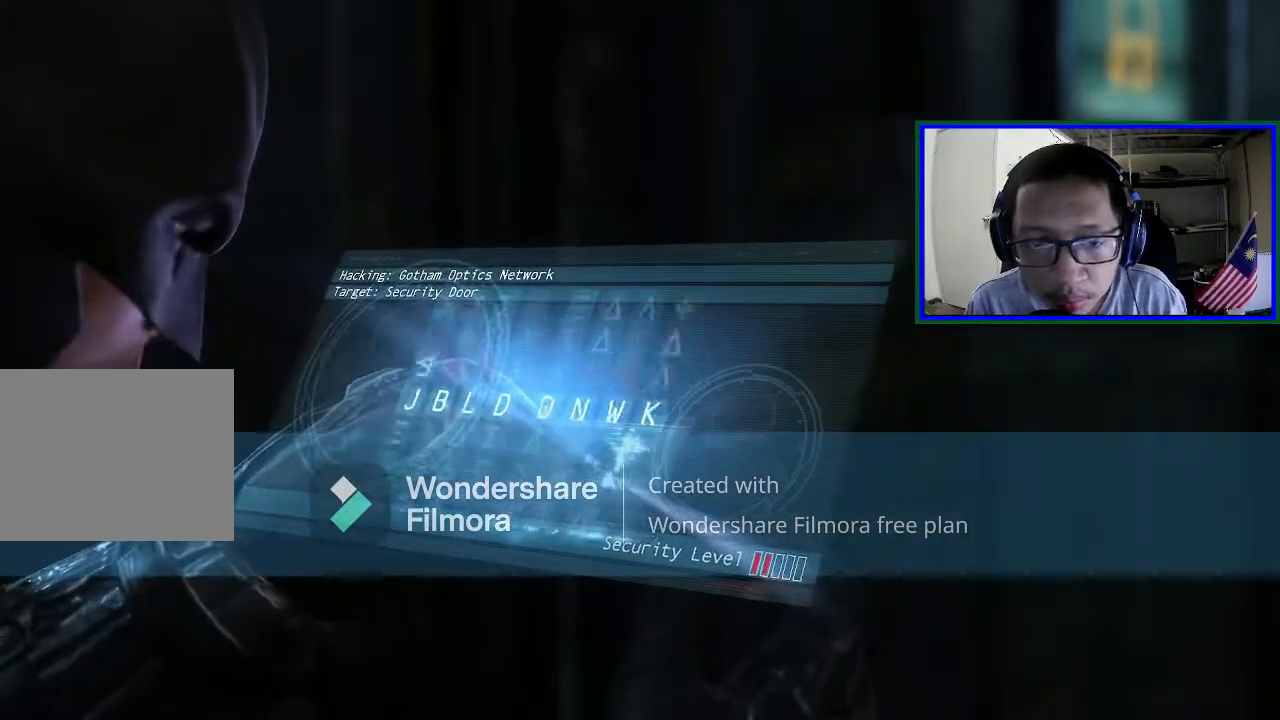
{"buttons": [], "left_stick": "up-left", "right_stick": "up-right", "events": [[133, "left_stick", "up"], [200, "right_stick", "up-right"], [233, "left_stick", "up-left"]]}
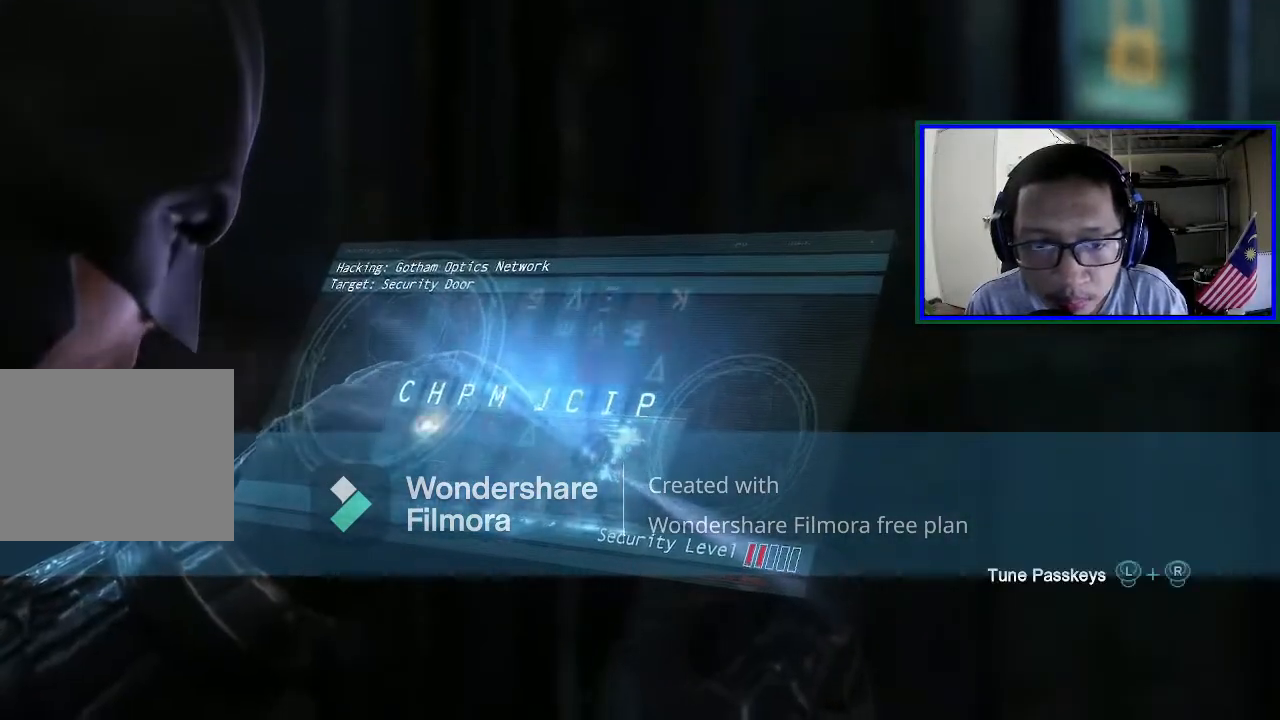
{"buttons": [], "left_stick": "up-right", "right_stick": "left", "events": [[100, "left_stick", "up"], [100, "right_stick", "up"], [267, "right_stick", "up-left"], [400, "right_stick", "left"], [467, "left_stick", "up-right"]]}
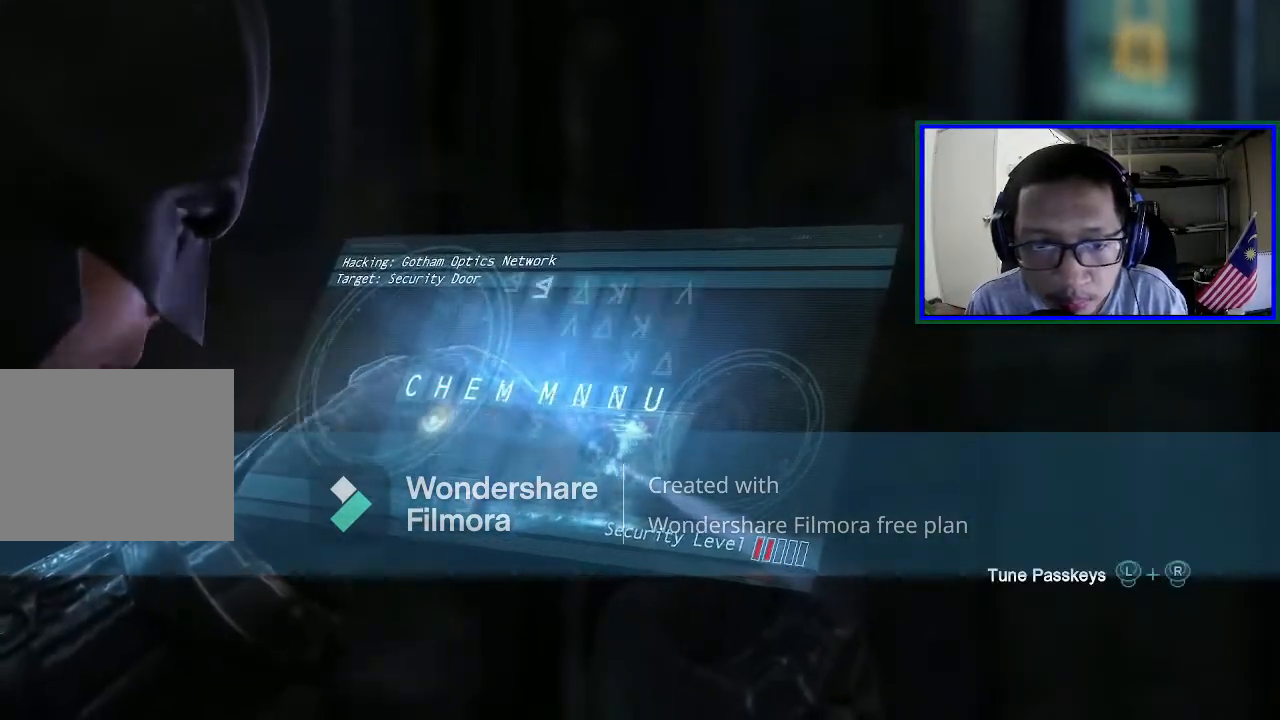
{"buttons": [], "left_stick": "right", "right_stick": "left", "events": [[67, "left_stick", "right"]]}
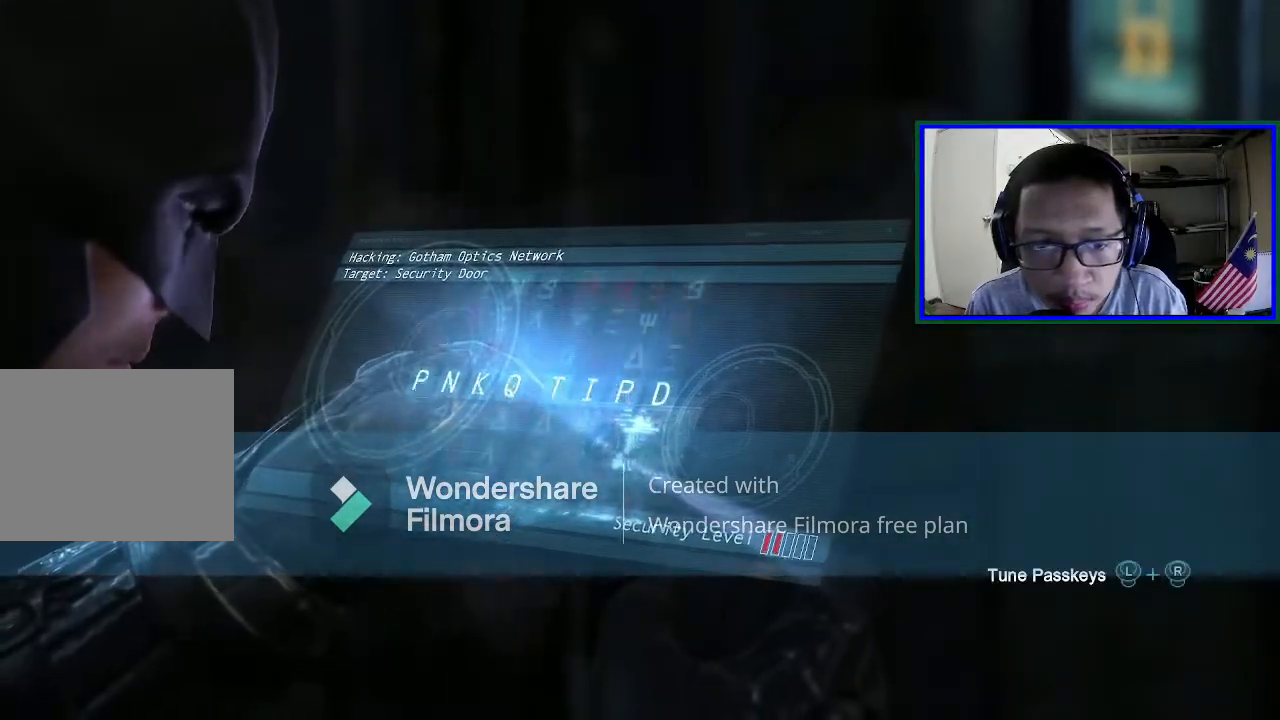
{"buttons": [], "left_stick": "up", "right_stick": "up", "events": [[267, "left_stick", "up-right"], [367, "right_stick", "up"], [400, "left_stick", "up"]]}
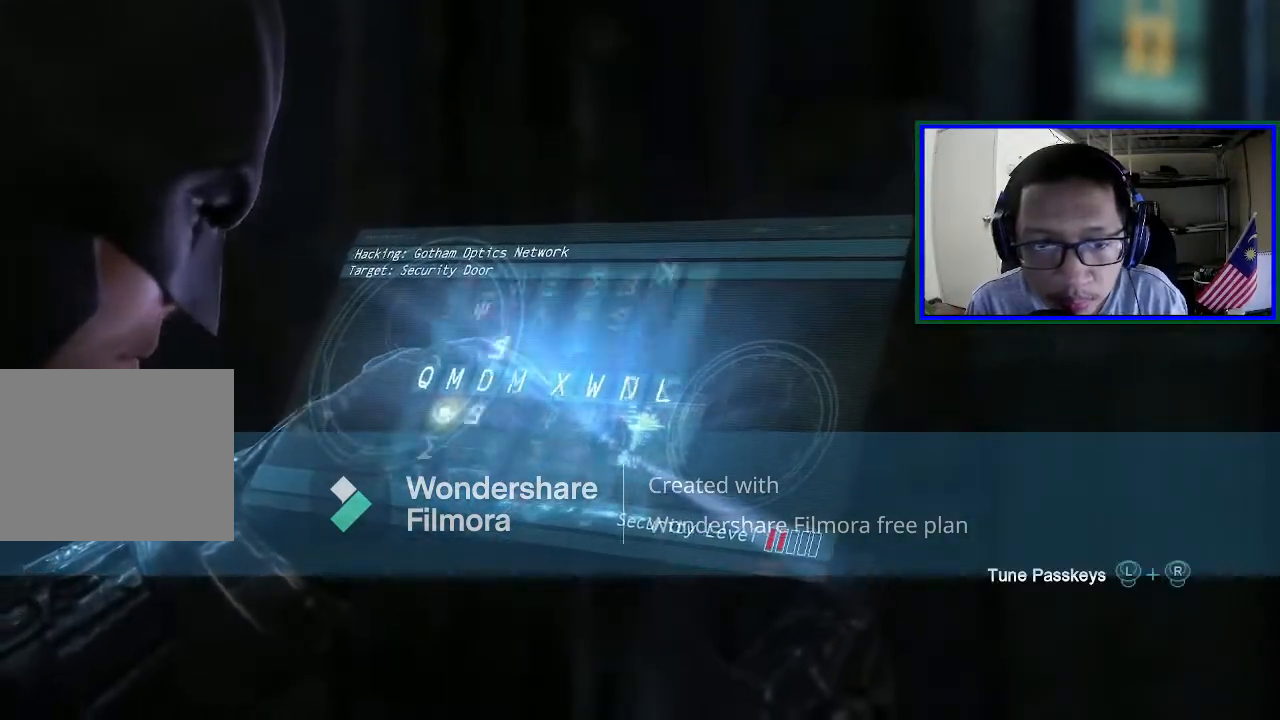
{"buttons": [], "left_stick": "up-left", "right_stick": "up-right", "events": [[133, "left_stick", "up-left"], [167, "right_stick", "up-right"]]}
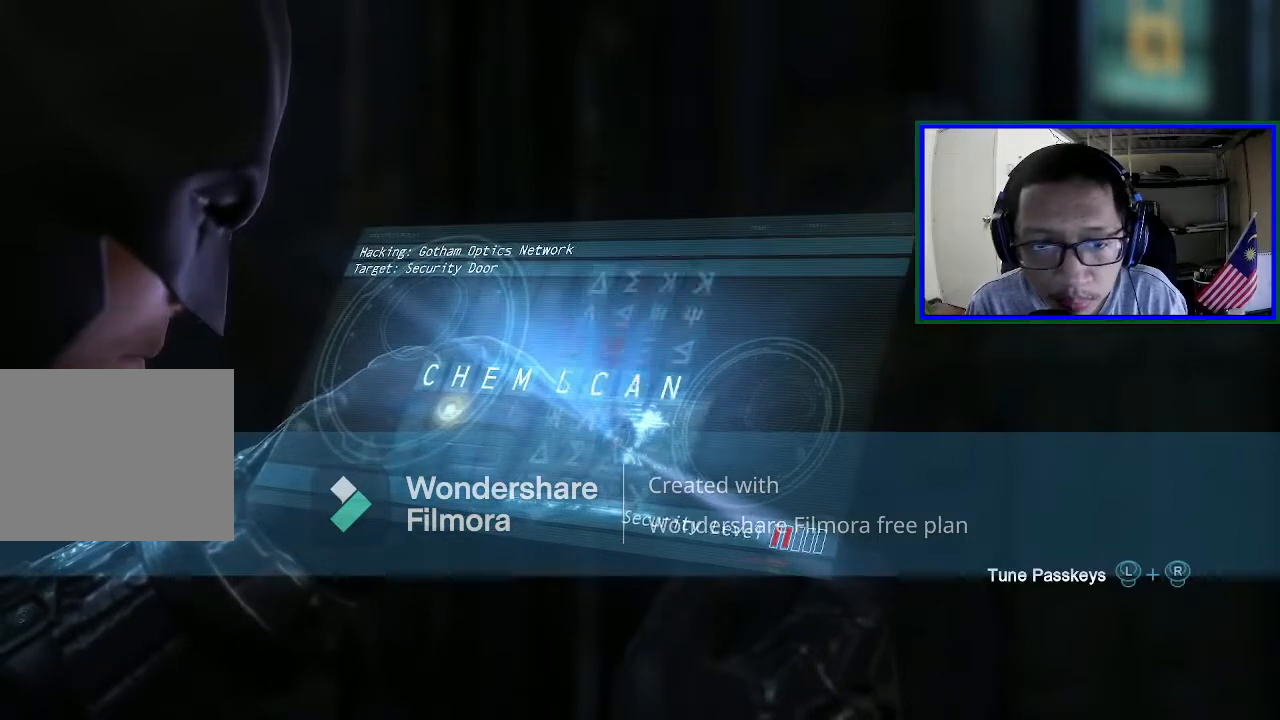
{"buttons": [], "left_stick": "up-left", "right_stick": "right", "events": [[133, "right_stick", "right"]]}
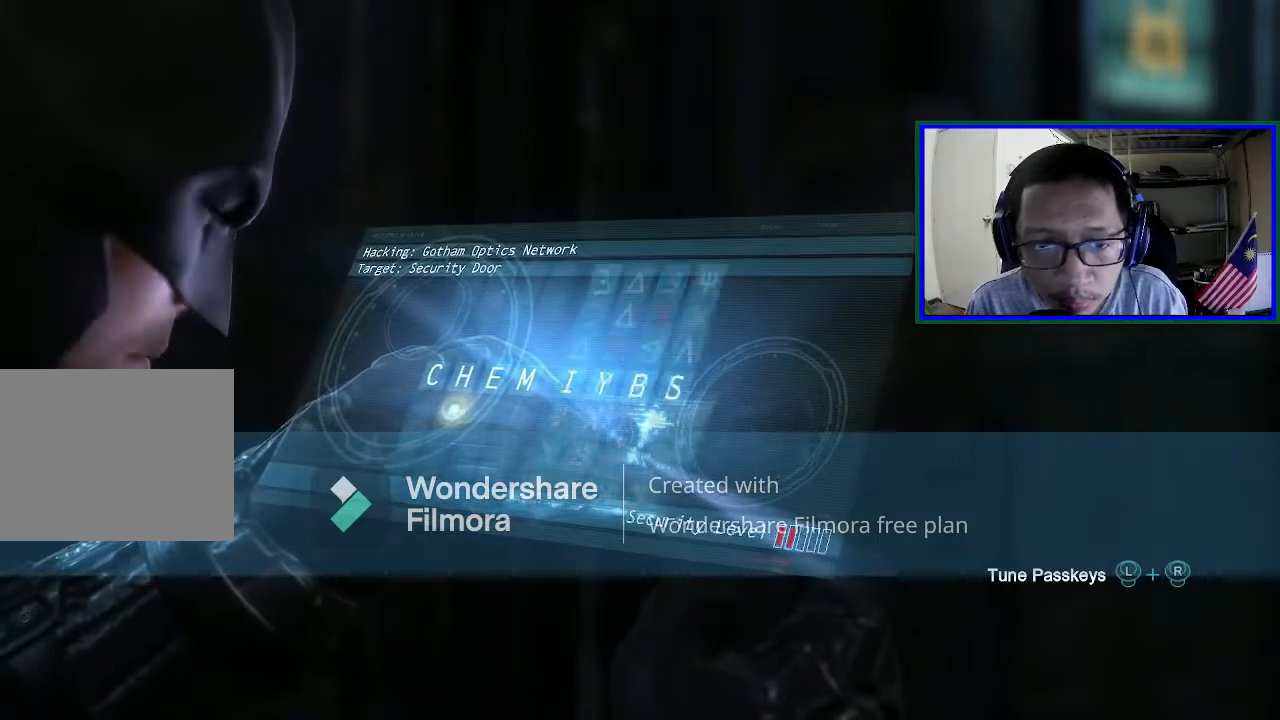
{"buttons": [], "left_stick": "up-left", "right_stick": "up", "events": [[67, "right_stick", "down"], [167, "right_stick", "down-left"], [267, "right_stick", "left"], [367, "right_stick", "up-left"], [500, "right_stick", "up"]]}
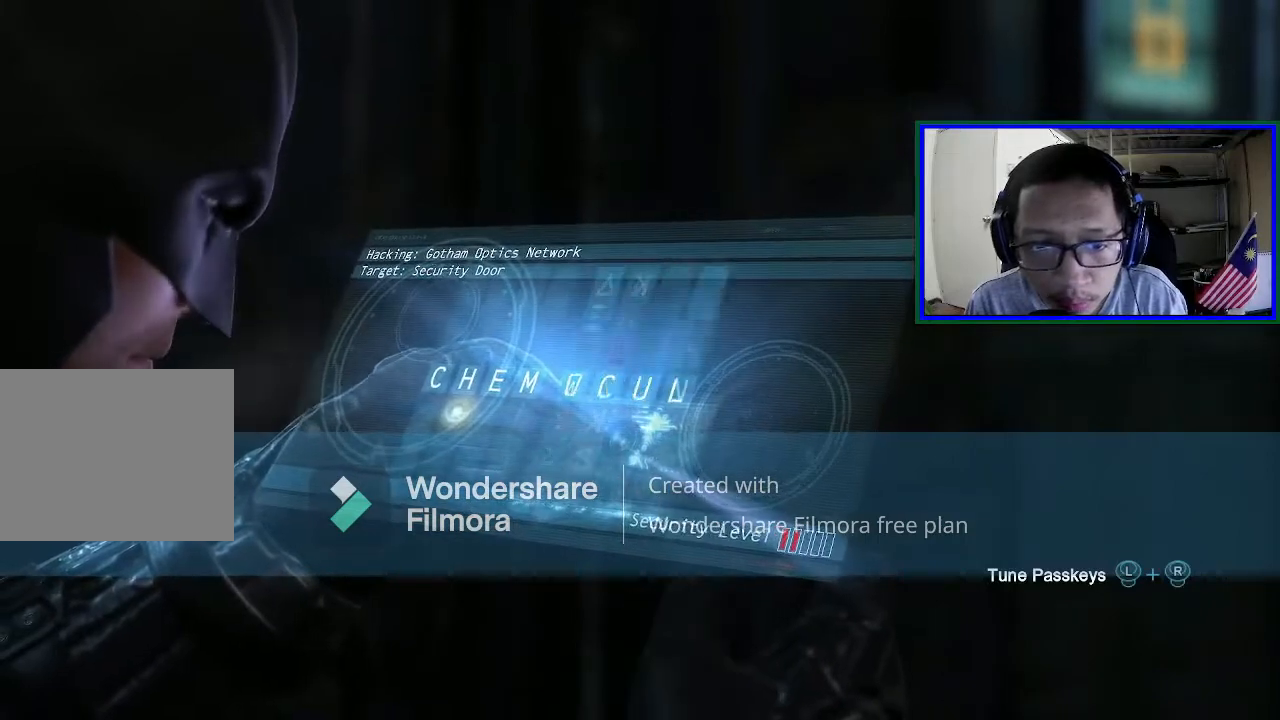
{"buttons": [], "left_stick": "up-left", "right_stick": "right", "events": [[167, "right_stick", "up-right"], [500, "right_stick", "right"]]}
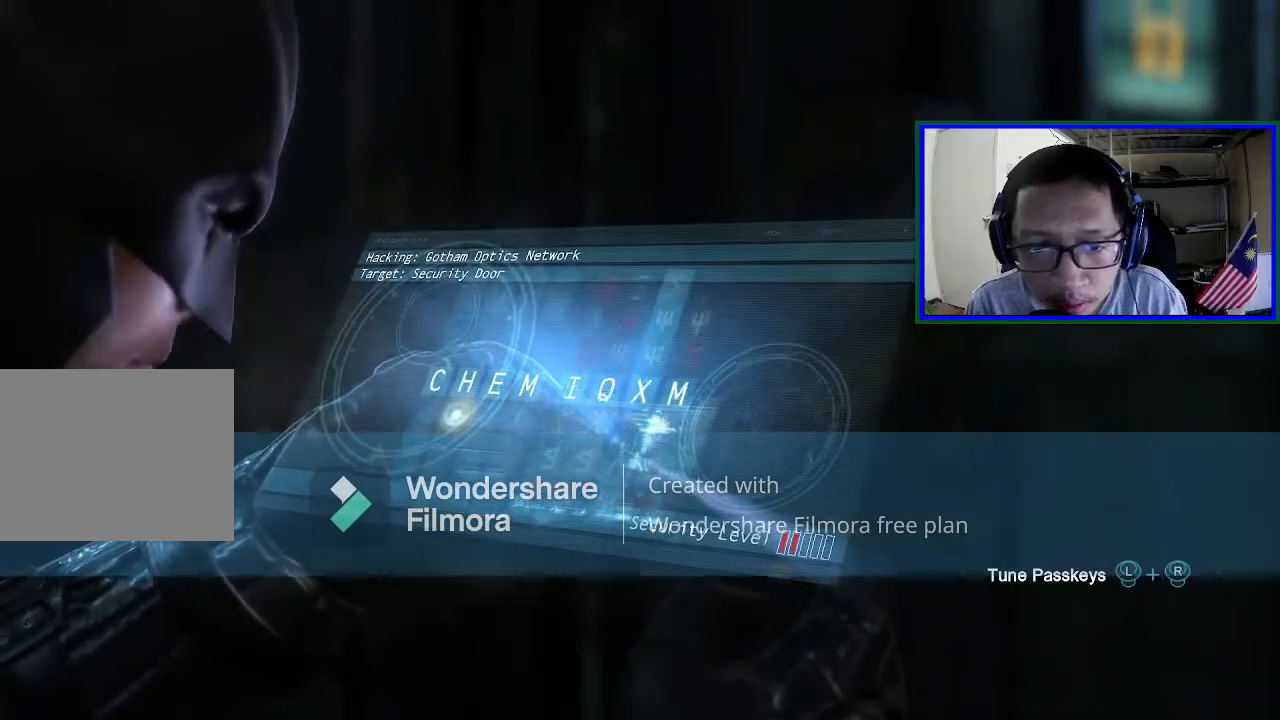
{"buttons": [], "left_stick": "up-left", "right_stick": "up", "events": [[400, "right_stick", "up-right"], [500, "right_stick", "up"]]}
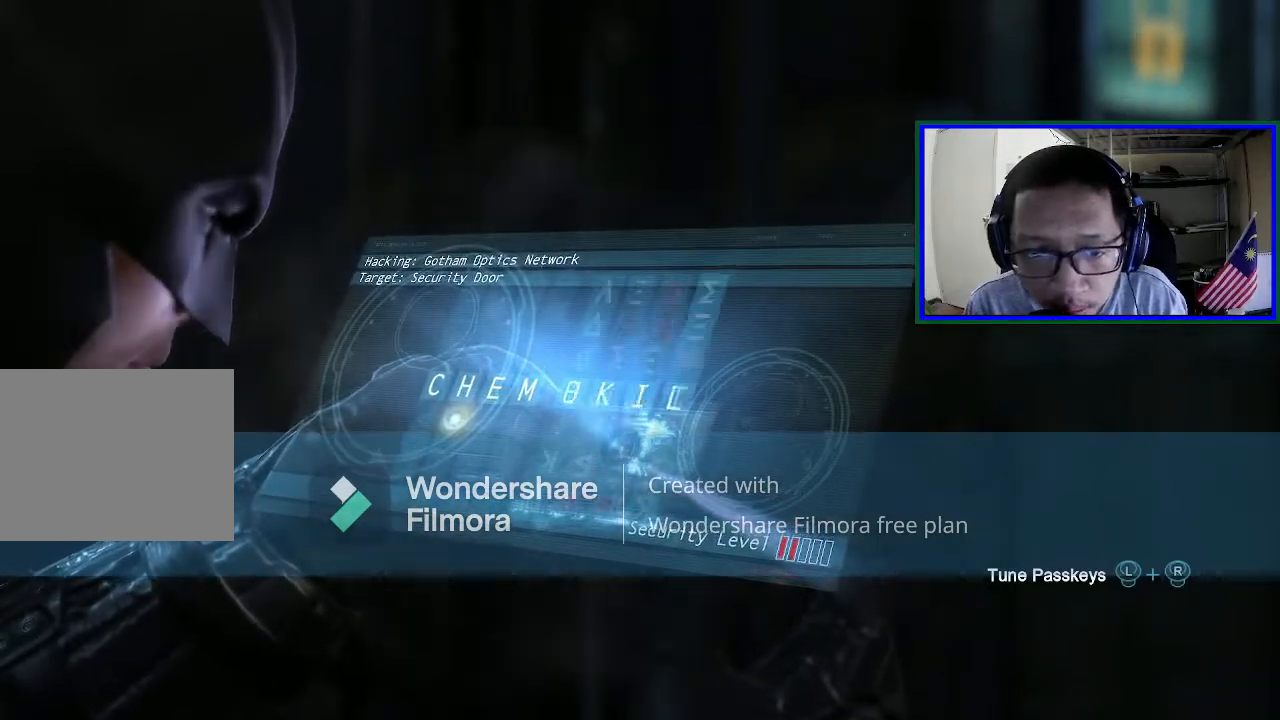
{"buttons": [], "left_stick": "up-left", "right_stick": "up-left", "events": [[200, "right_stick", "up-left"]]}
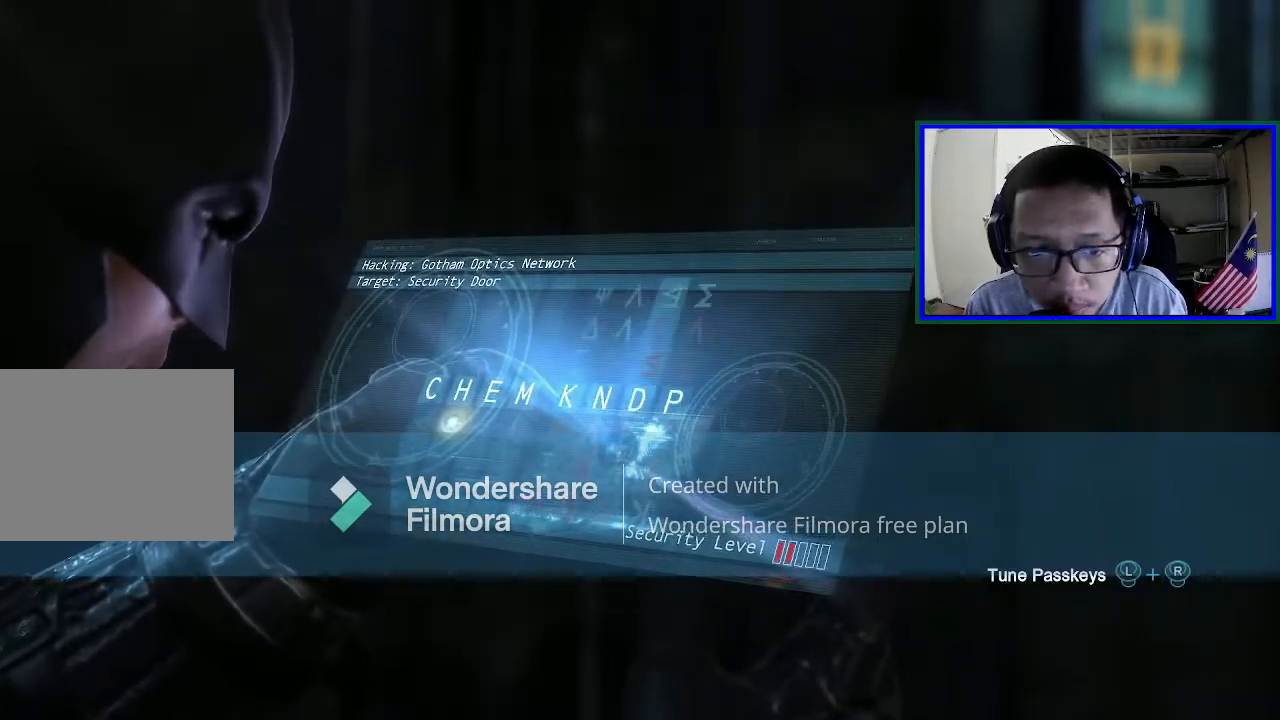
{"buttons": [], "left_stick": "up-left", "right_stick": "left", "events": [[233, "right_stick", "left"]]}
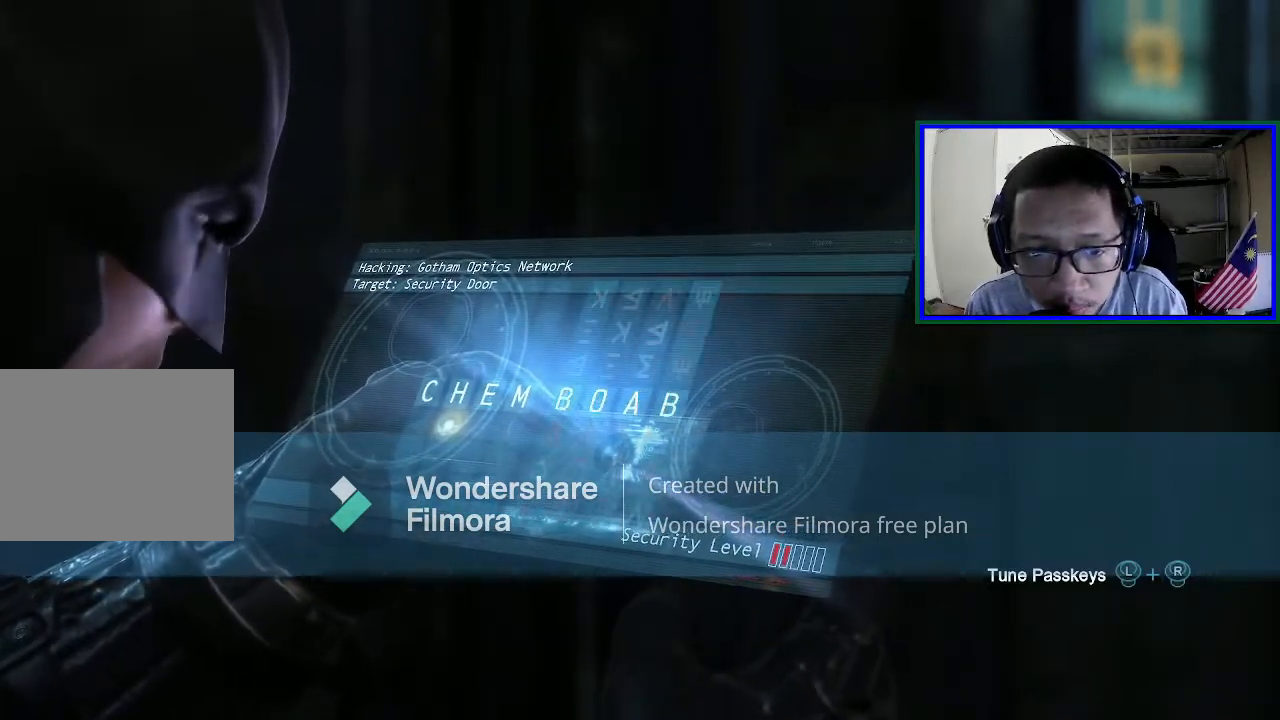
{"buttons": [], "left_stick": "up-left", "right_stick": "down-left", "events": [[367, "right_stick", "down-left"]]}
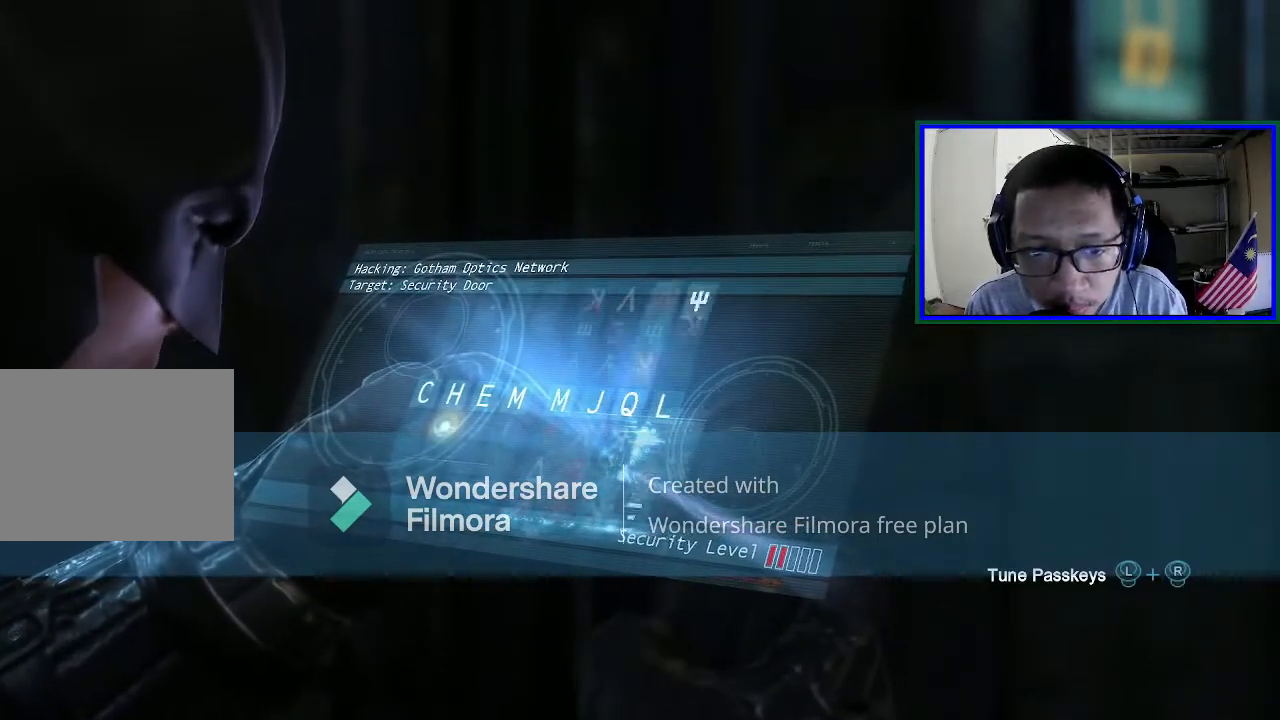
{"buttons": [], "left_stick": "up-left", "right_stick": "down", "events": [[100, "right_stick", "down"]]}
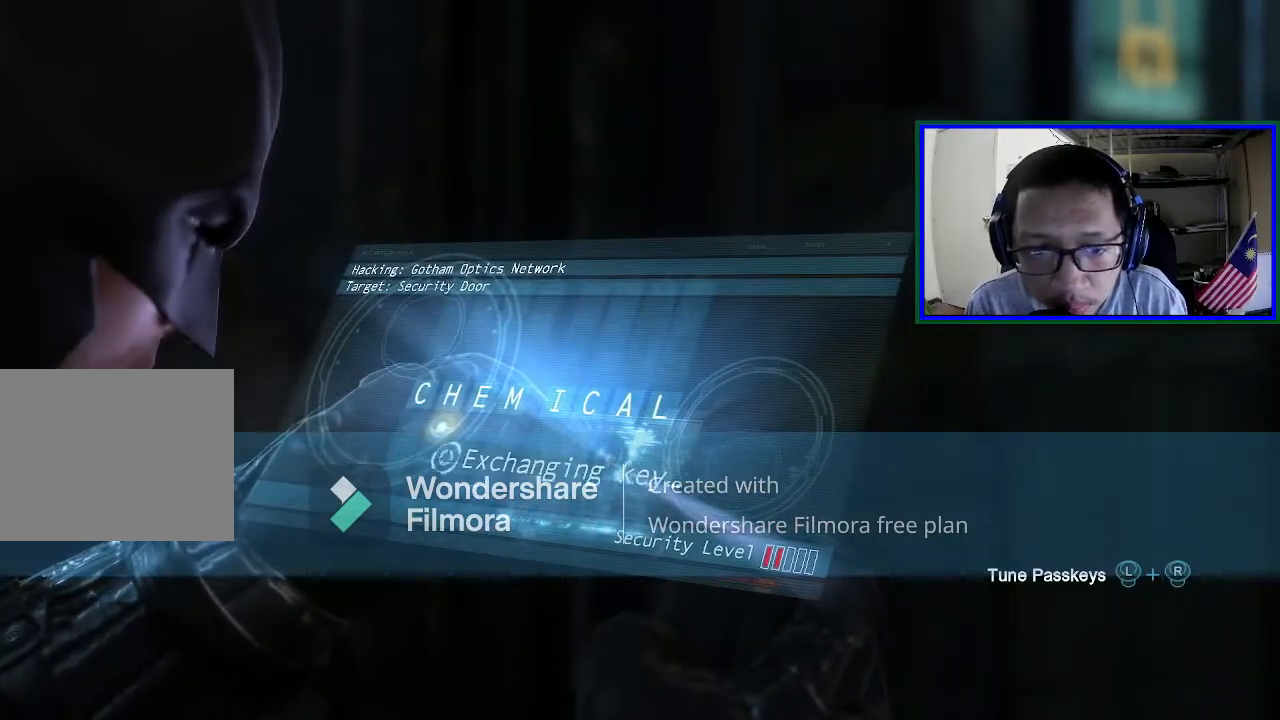
{"buttons": [], "left_stick": "up-left", "right_stick": "down", "events": []}
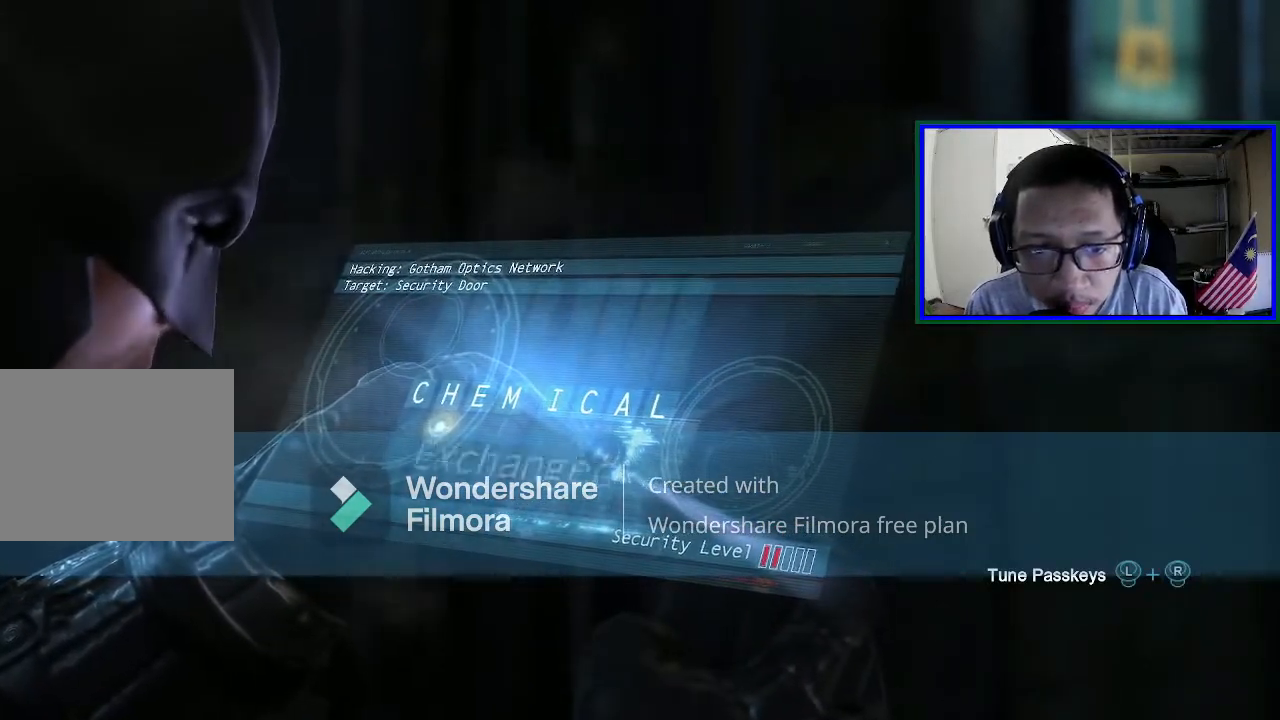
{"buttons": [], "left_stick": "up-left", "right_stick": "down", "events": []}
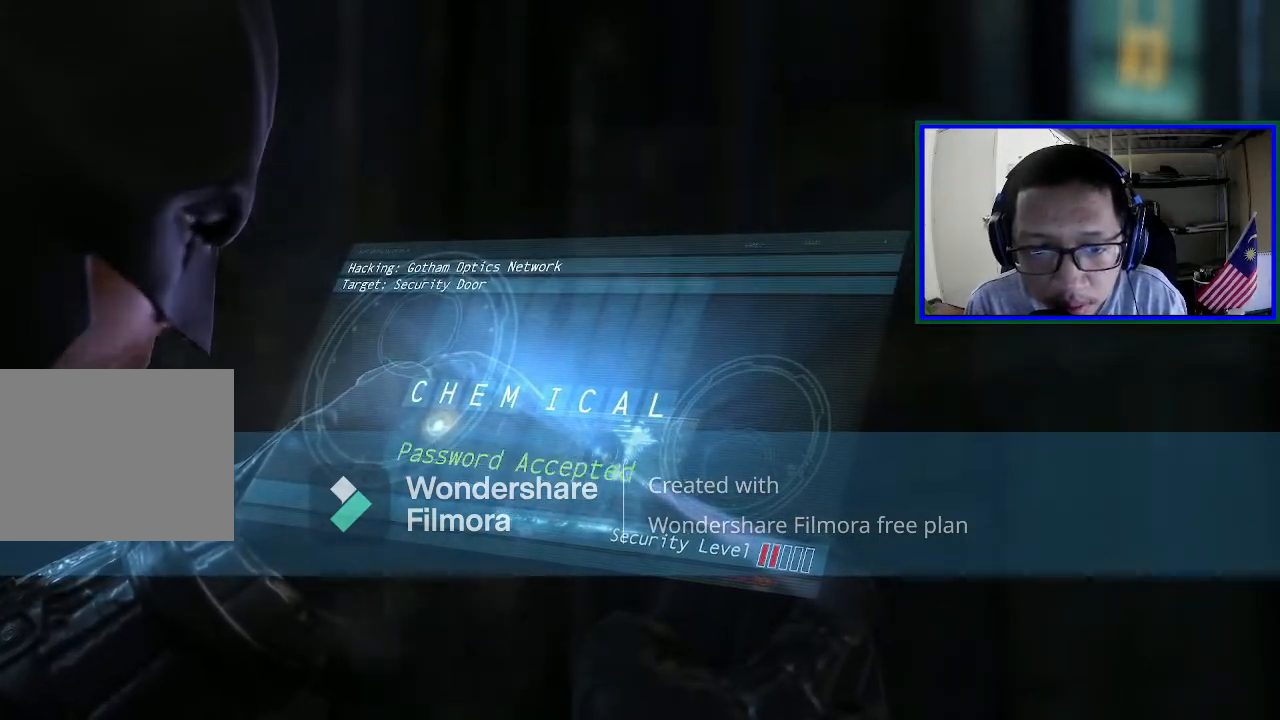
{"buttons": [], "left_stick": "up-left", "right_stick": "down", "events": []}
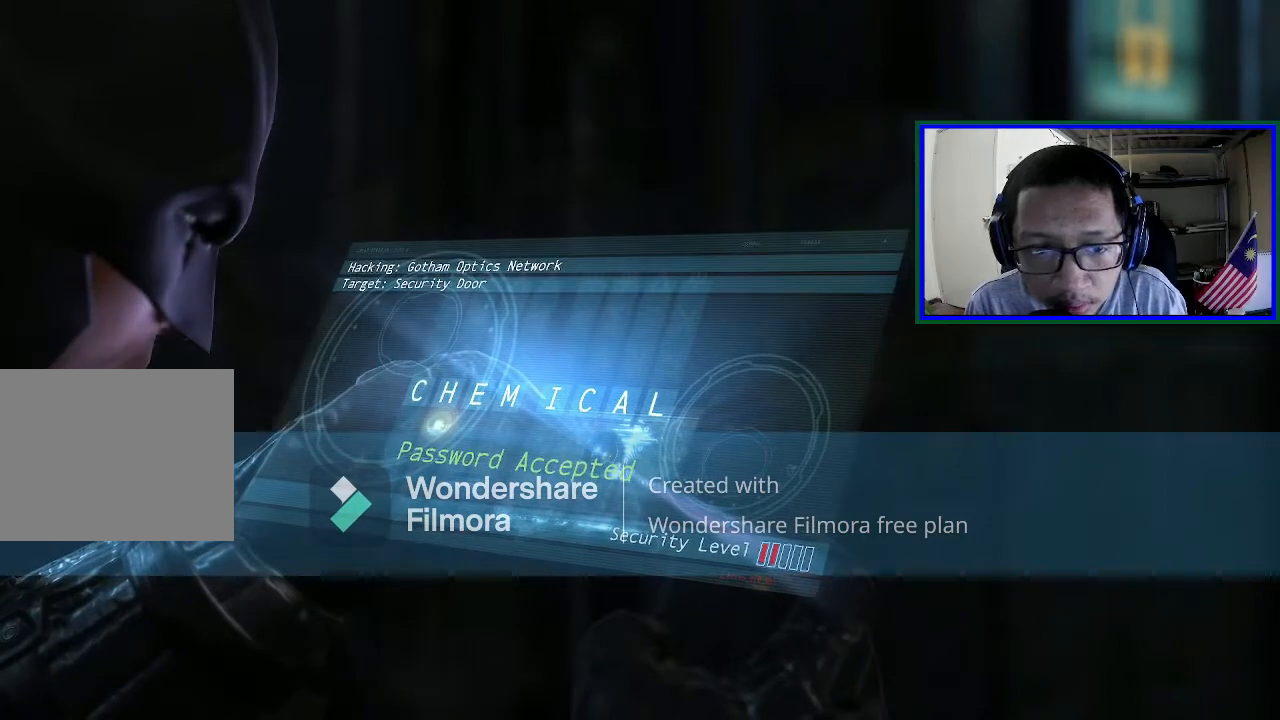
{"buttons": [], "left_stick": "up-left", "right_stick": "down", "events": []}
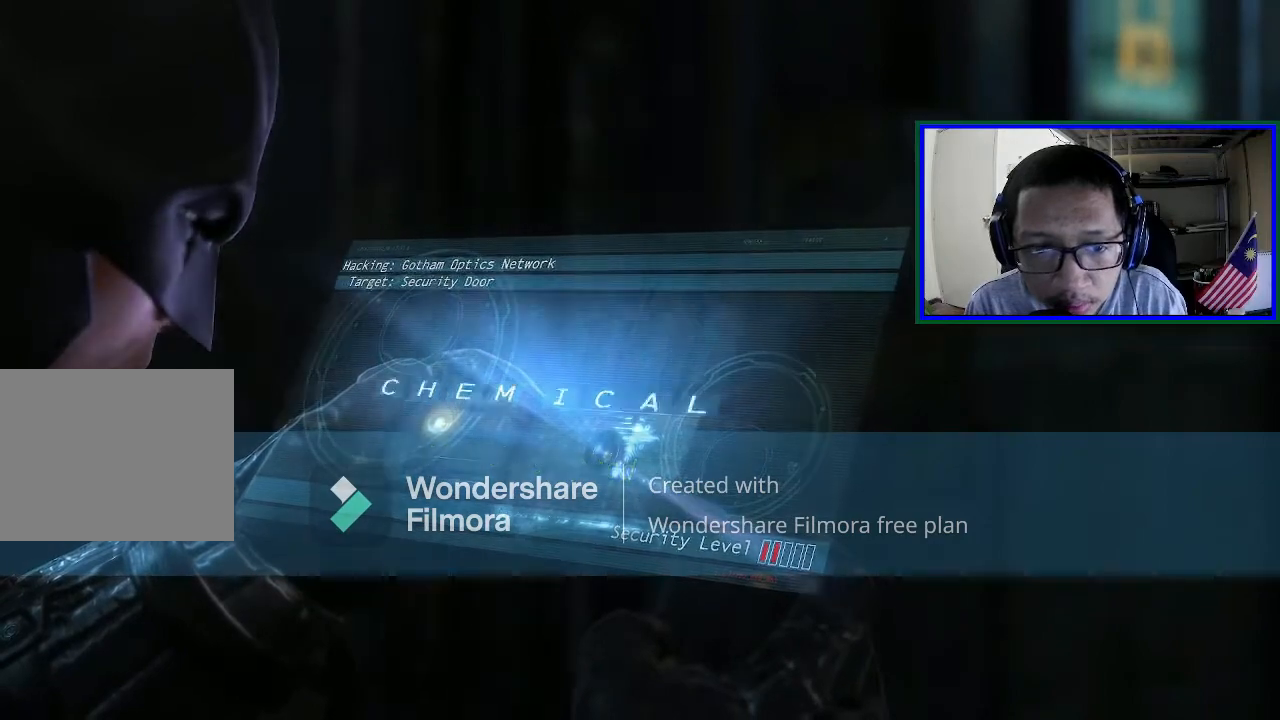
{"buttons": [], "left_stick": "center", "right_stick": "center", "events": [[333, "left_stick", "center"], [333, "right_stick", "center"]]}
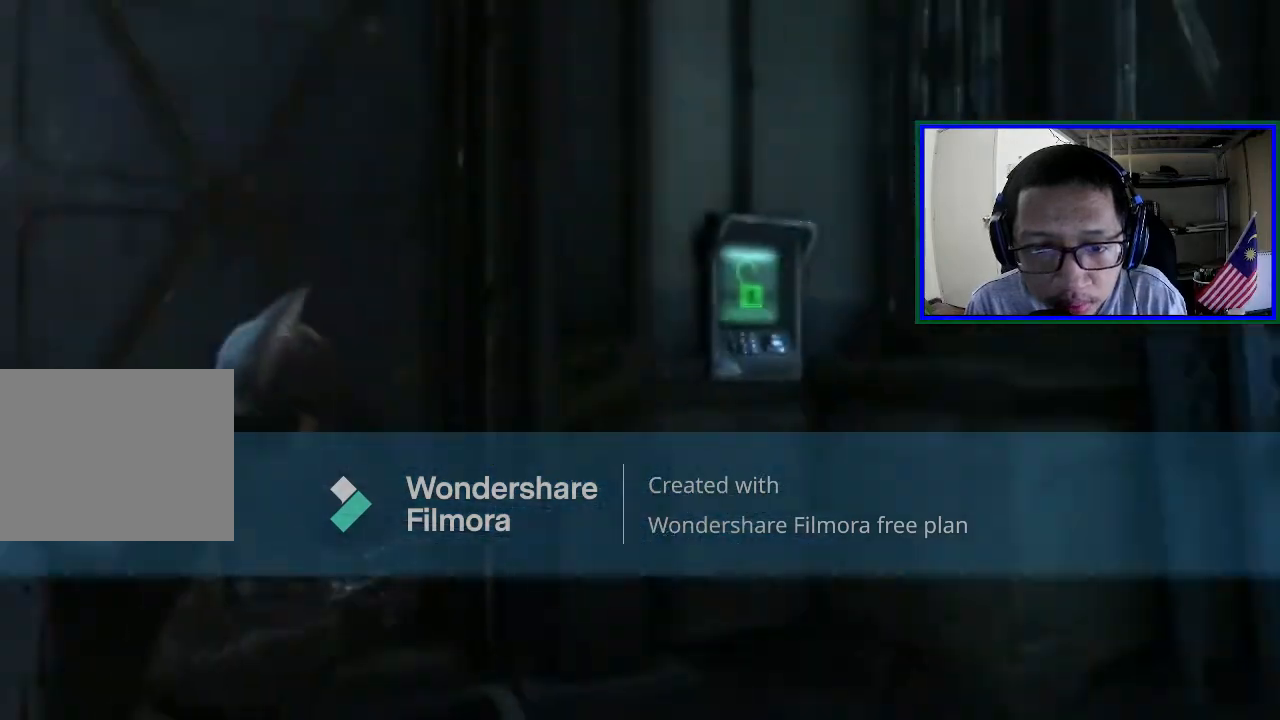
{"buttons": [], "left_stick": "center", "right_stick": "center", "events": []}
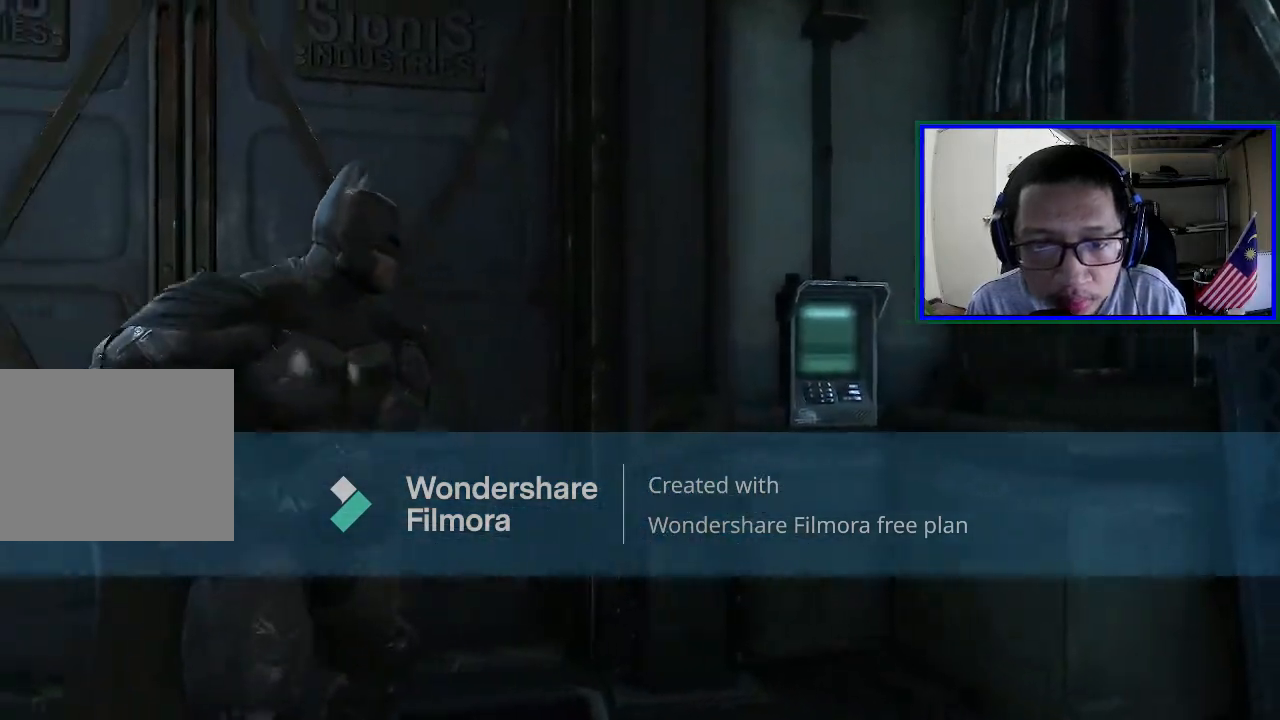
{"buttons": [], "left_stick": "center", "right_stick": "center", "events": []}
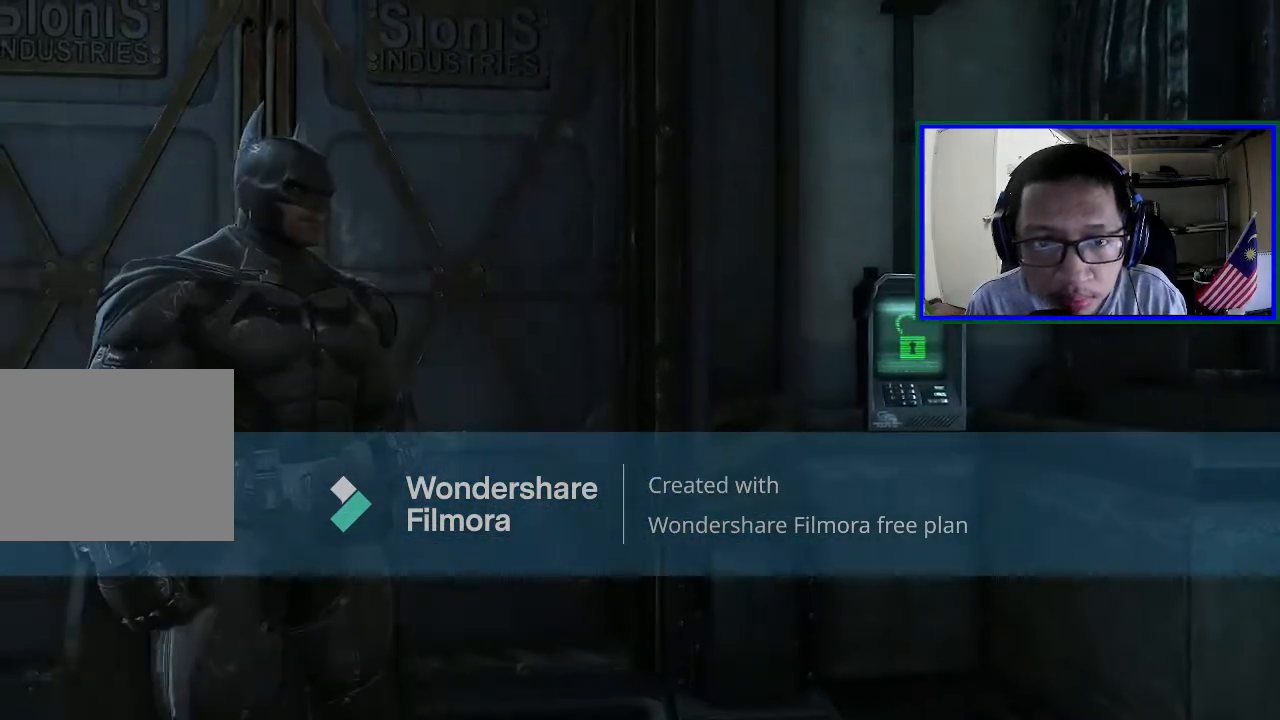
{"buttons": [], "left_stick": "up", "right_stick": "down-left", "events": [[133, "left_stick", "left"], [367, "left_stick", "up-left"], [433, "right_stick", "down-left"], [500, "left_stick", "up"]]}
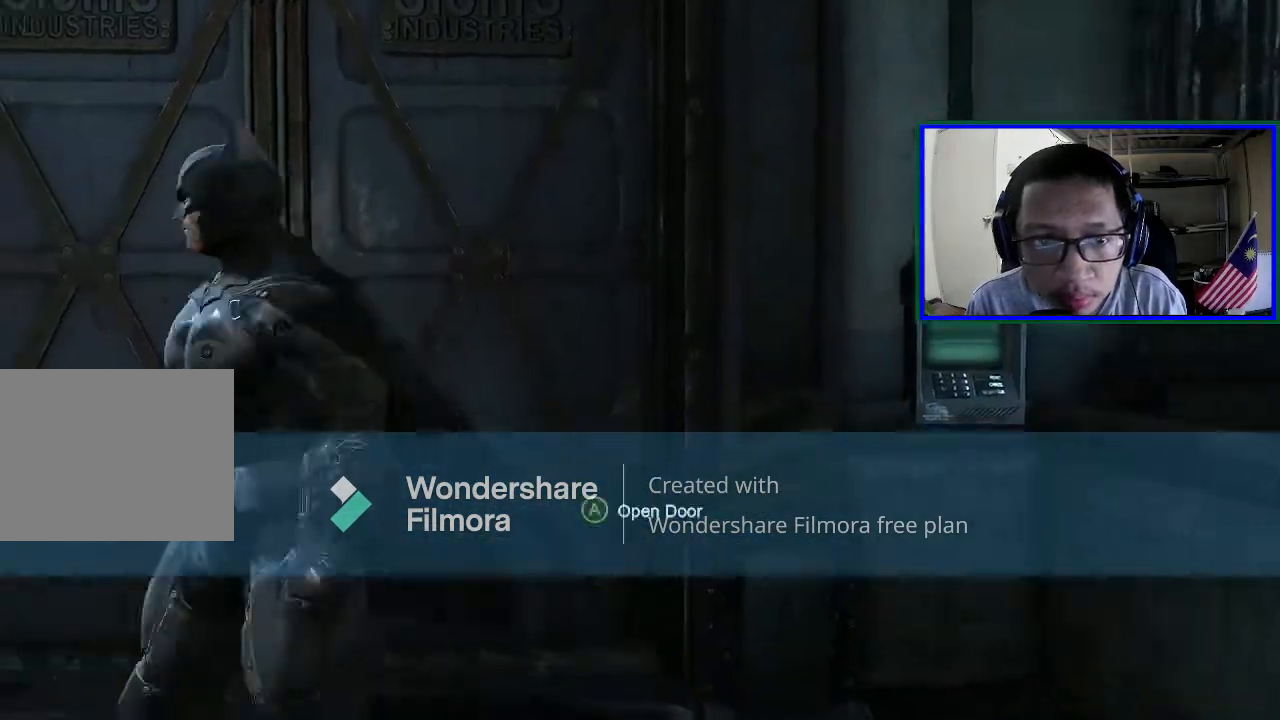
{"buttons": [], "left_stick": "up-left", "right_stick": "center", "events": [[133, "right_stick", "center"], [233, "A", "down"], [367, "left_stick", "up-left"], [400, "A", "up"]]}